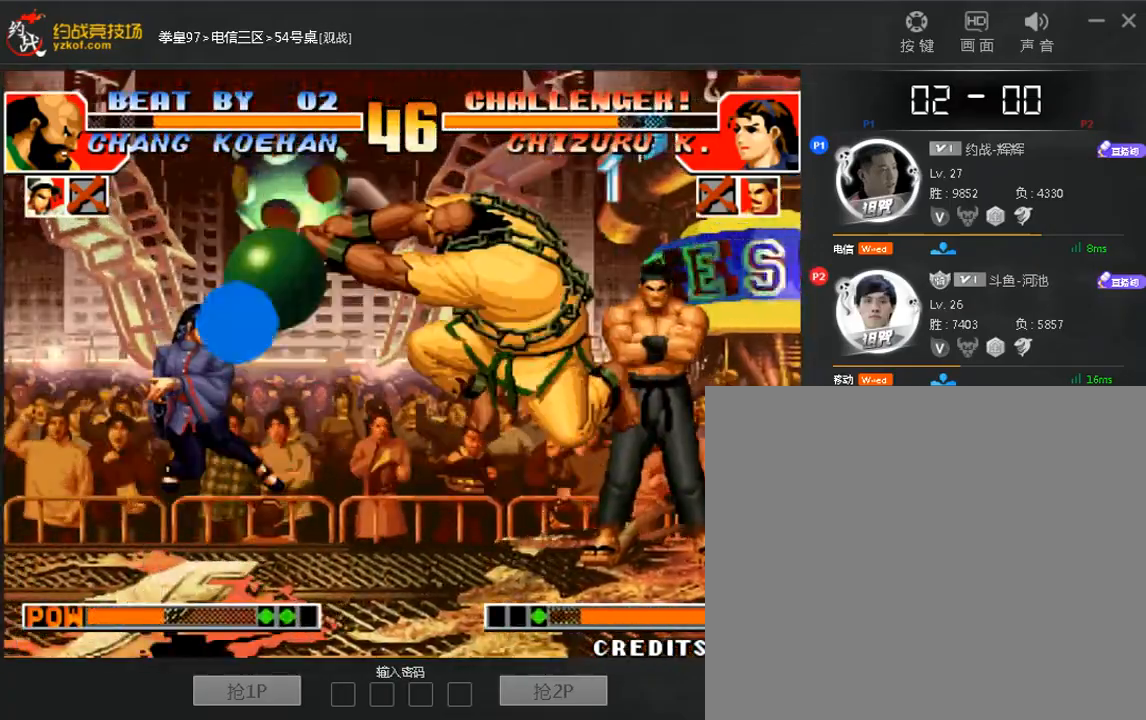
Gameplay with a controller (arcade stick); each line is a JSON object with the inputs held at the frame after it (dt_ms = milliseconds from this image to that frame). "events" lists button and stick changes between this image and that frame as [ms after this image, input, new state], when the widget could be followed in between. Not read: DPAD_DOWN DPAD_LEFT DPAD_UP L3 R3.
{"dt_ms": 1000, "buttons": [], "left_stick": "down-right"}
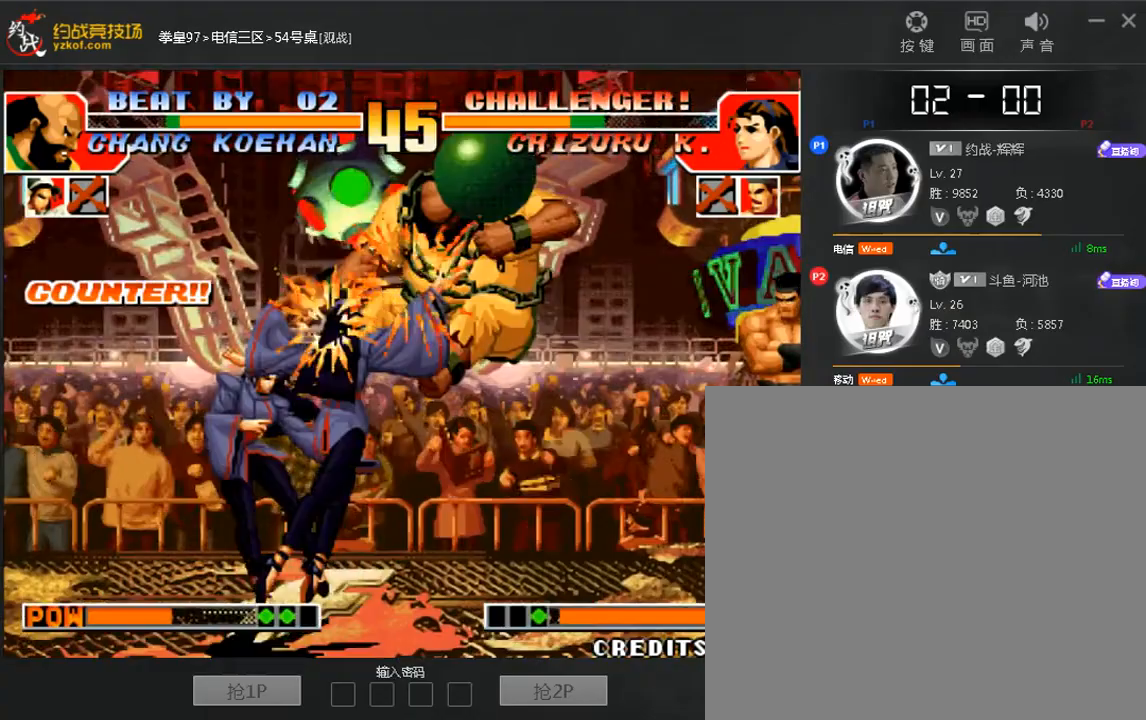
{"dt_ms": 520, "buttons": [], "left_stick": "center", "events": [[120, "left_stick", "center"], [280, "A", "down"], [360, "A", "up"]]}
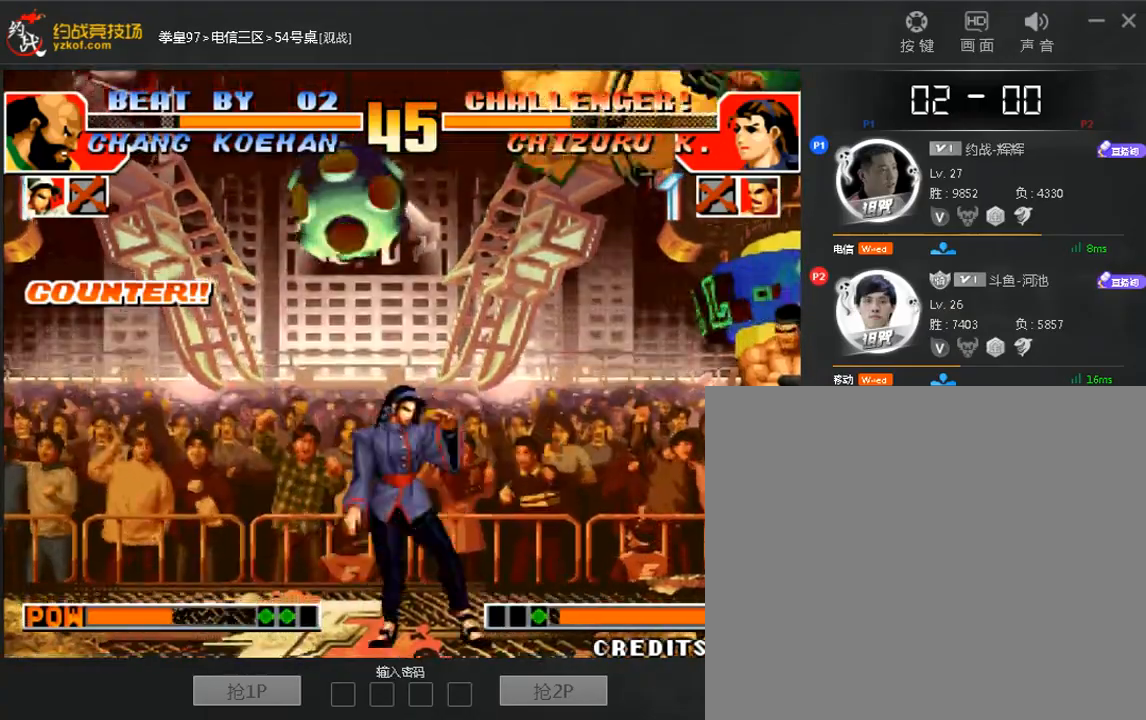
{"dt_ms": 480, "buttons": [], "left_stick": "center", "events": []}
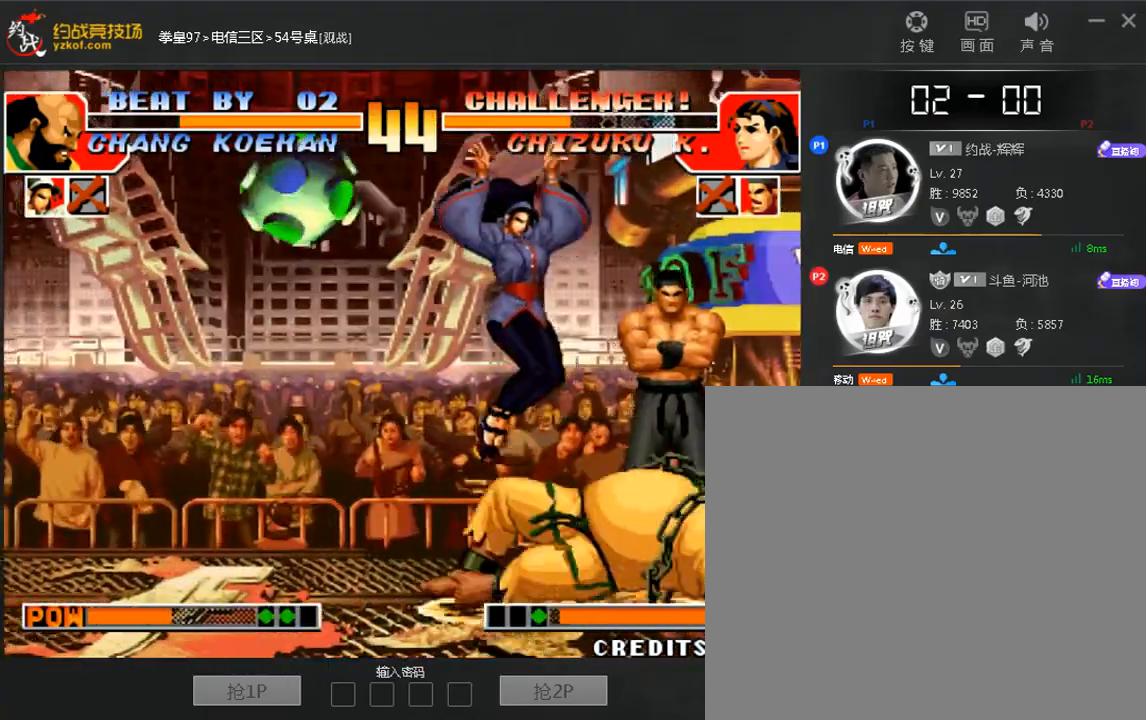
{"dt_ms": 520, "buttons": [], "left_stick": "down-right", "events": [[520, "left_stick", "down-right"]]}
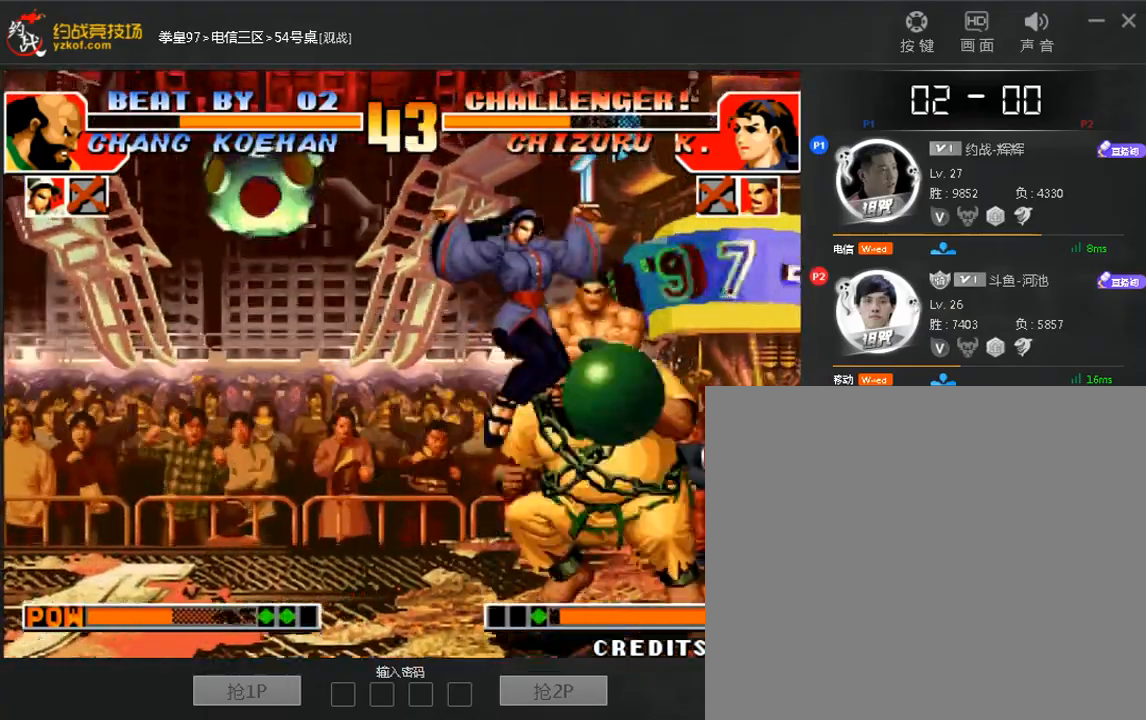
{"dt_ms": 1000, "buttons": [], "left_stick": "down-right"}
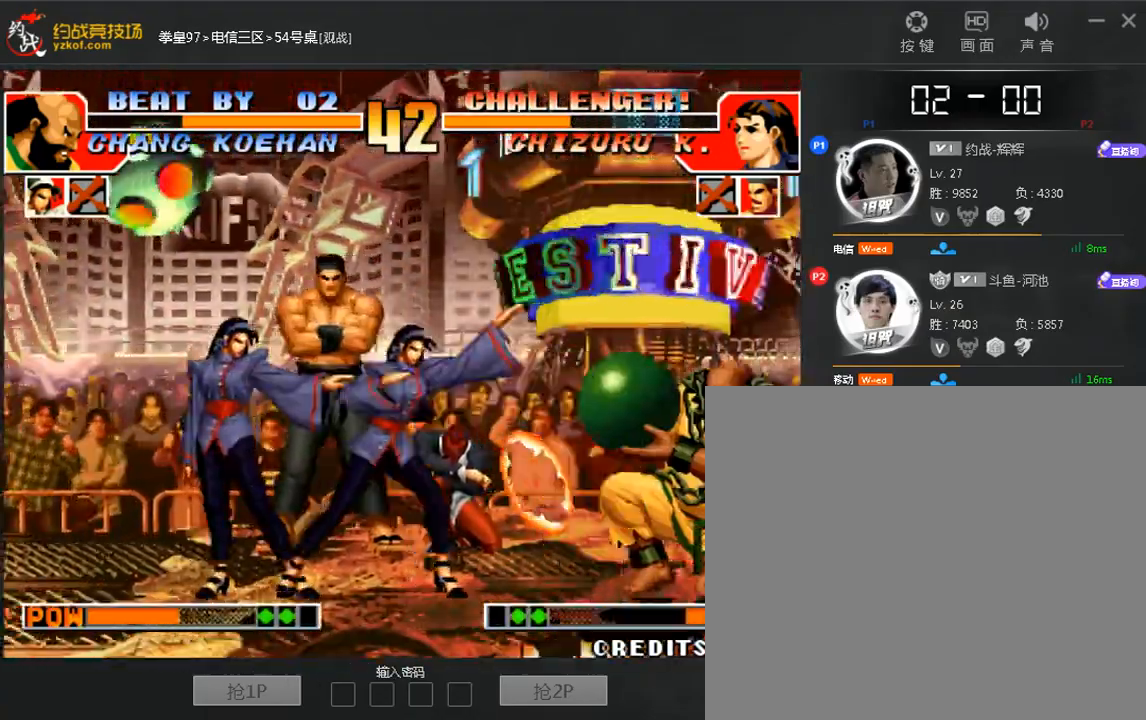
{"dt_ms": 480, "buttons": [], "left_stick": "center"}
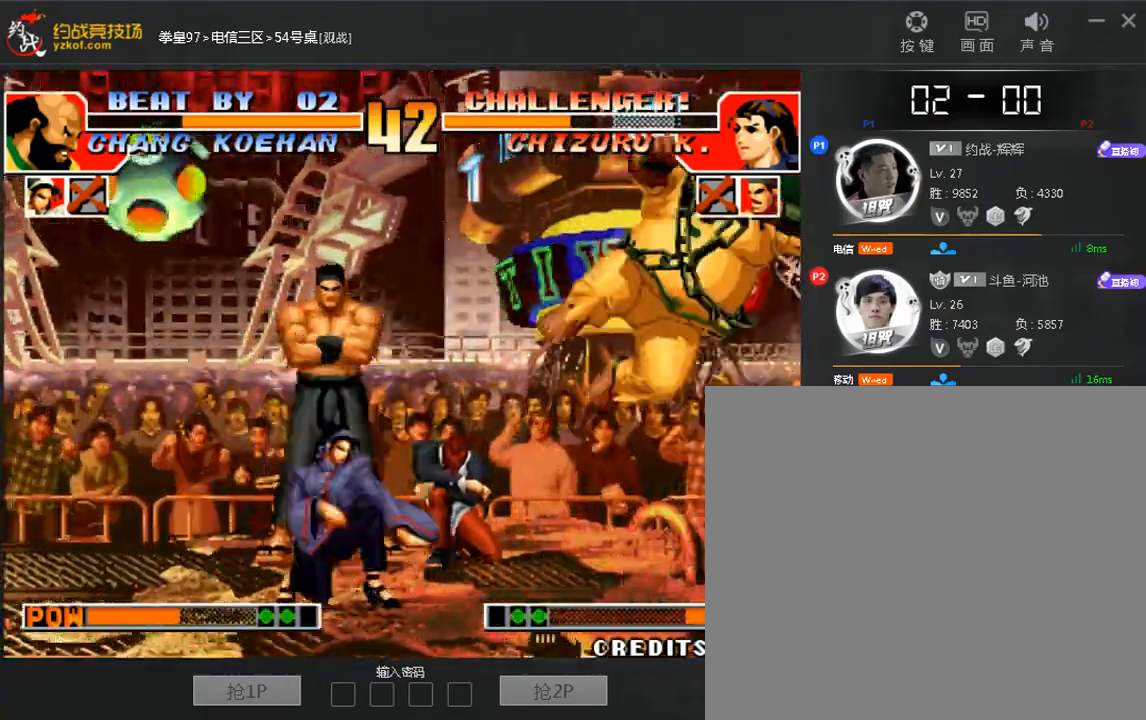
{"dt_ms": 520, "buttons": [], "left_stick": "down-right", "events": [[40, "A", "down"], [120, "A", "up"], [120, "left_stick", "right"], [400, "left_stick", "down-right"]]}
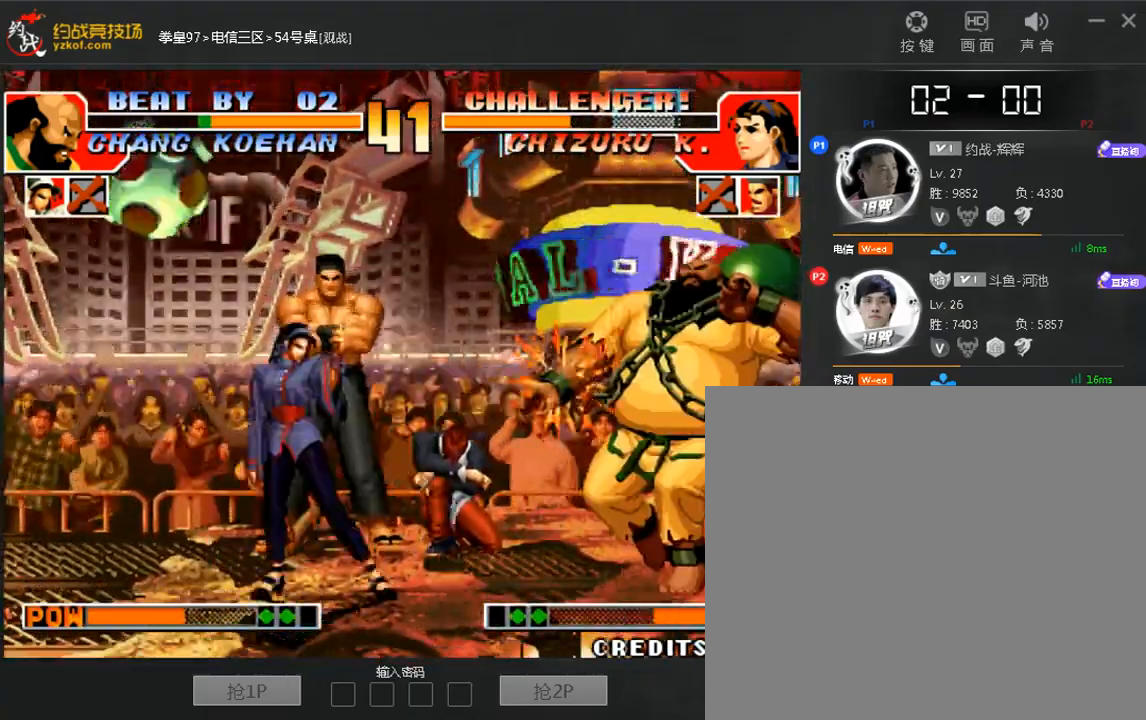
{"dt_ms": 480, "buttons": [], "left_stick": "right", "events": [[160, "left_stick", "right"]]}
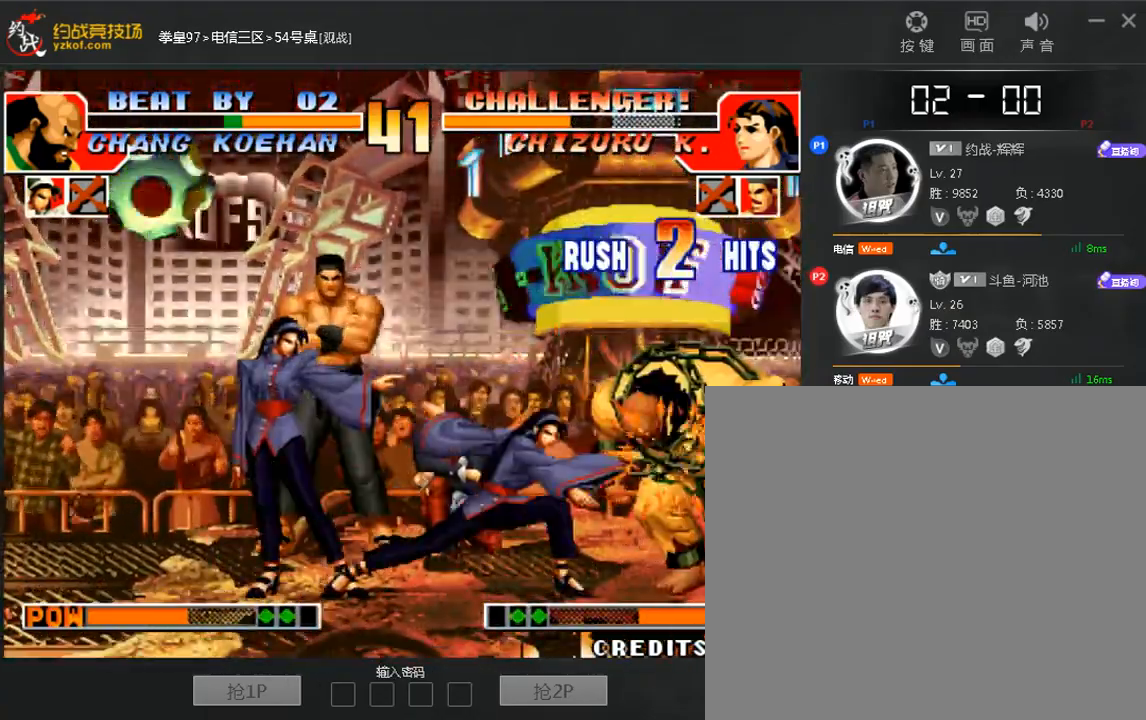
{"dt_ms": 520, "buttons": [], "left_stick": "down", "events": [[320, "left_stick", "left"], [400, "A", "down"], [440, "left_stick", "right"], [480, "A", "up"], [520, "left_stick", "down"]]}
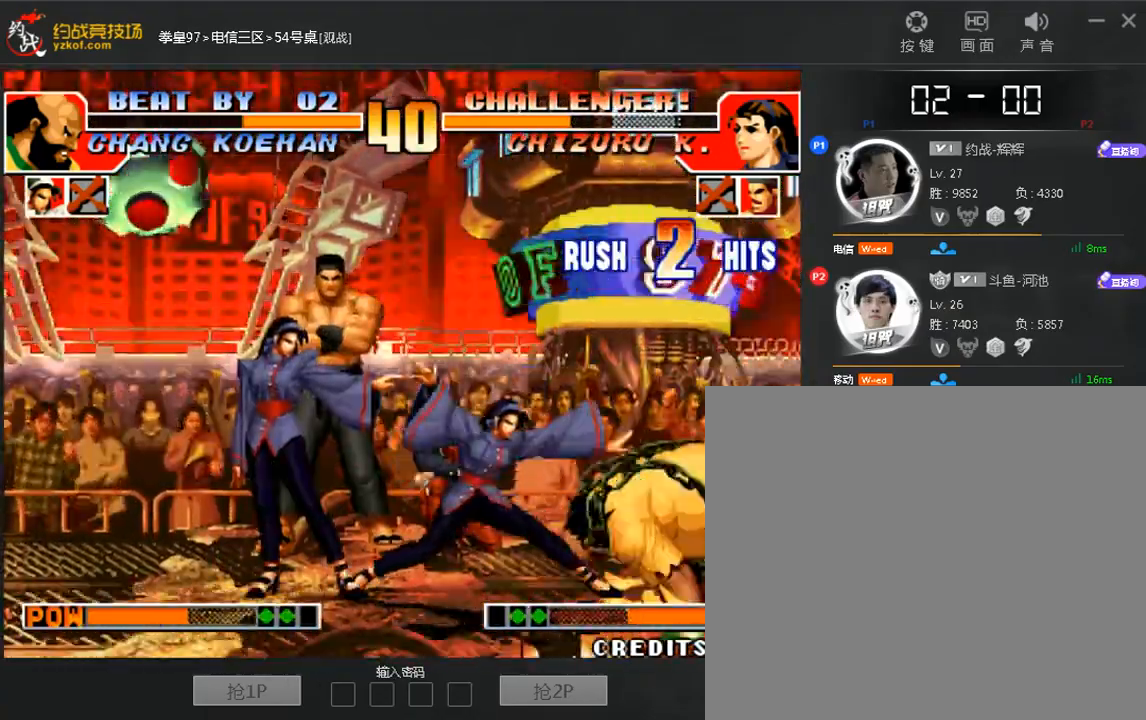
{"dt_ms": 480, "buttons": ["A"], "left_stick": "right", "events": [[40, "left_stick", "left"], [160, "left_stick", "right"], [240, "left_stick", "down"], [360, "left_stick", "up"], [440, "left_stick", "right"], [480, "A", "down"]]}
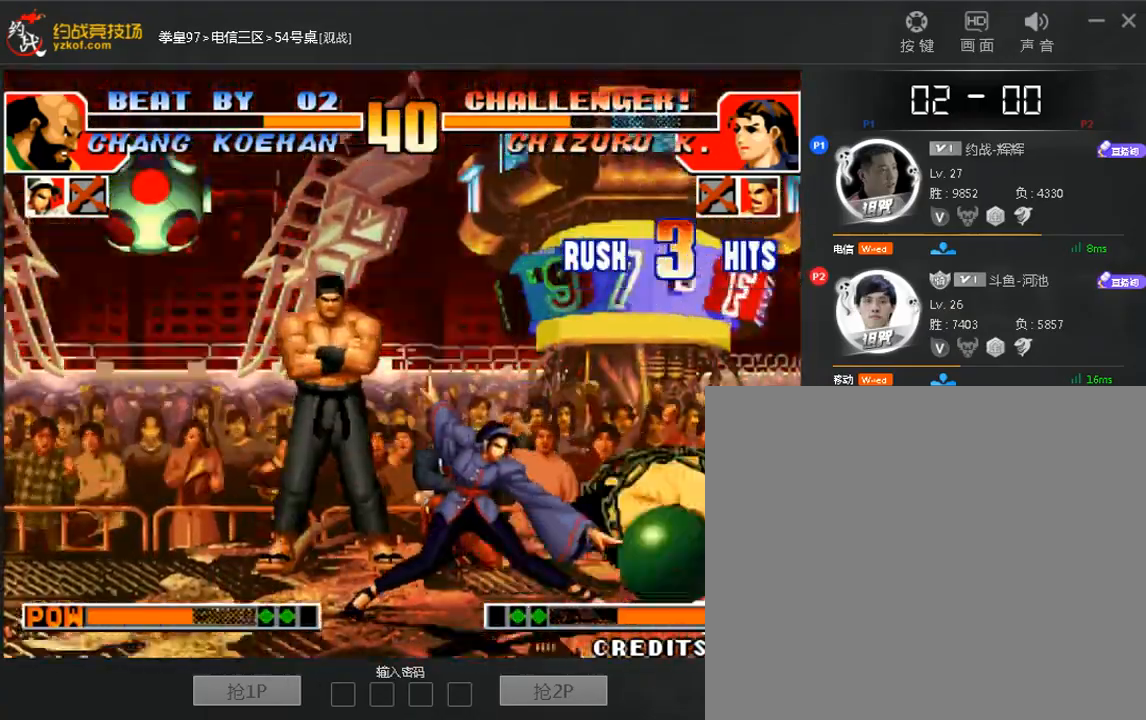
{"dt_ms": 520, "buttons": [], "left_stick": "right", "events": [[40, "A", "up"], [80, "left_stick", "left"], [200, "left_stick", "right"], [320, "left_stick", "left"], [400, "left_stick", "up"], [480, "left_stick", "right"]]}
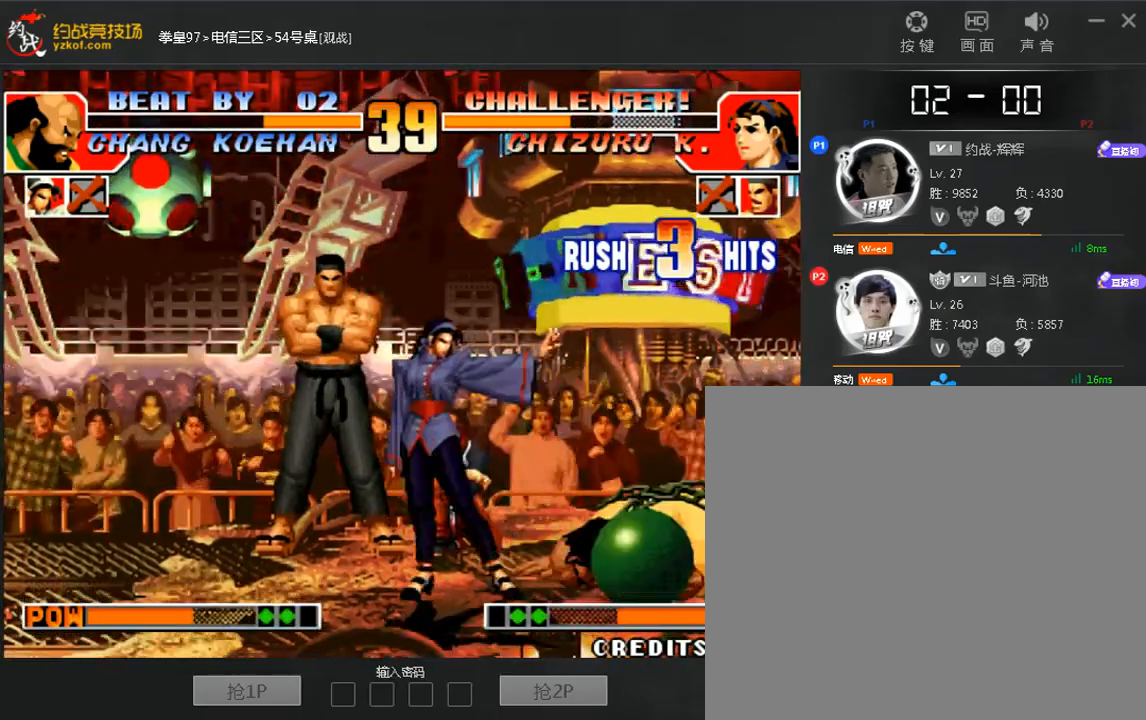
{"dt_ms": 480, "buttons": [], "left_stick": "right", "events": [[80, "left_stick", "center"], [200, "A", "down"], [280, "A", "up"], [480, "left_stick", "right"]]}
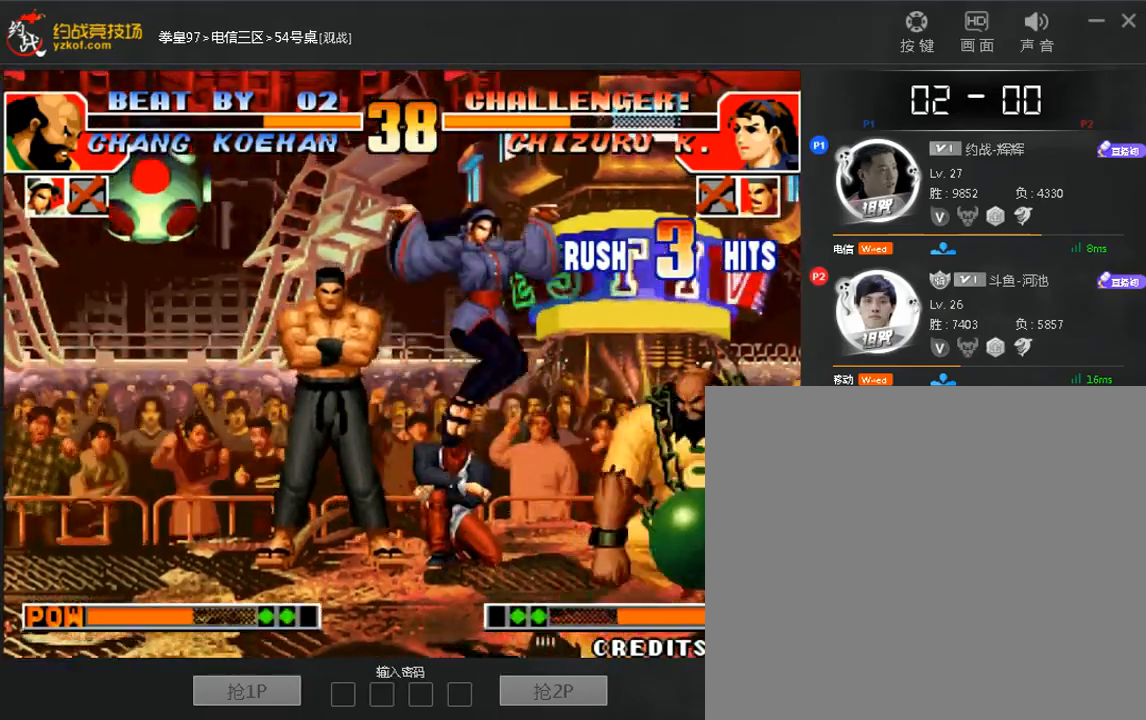
{"dt_ms": 520, "buttons": [], "left_stick": "right", "events": []}
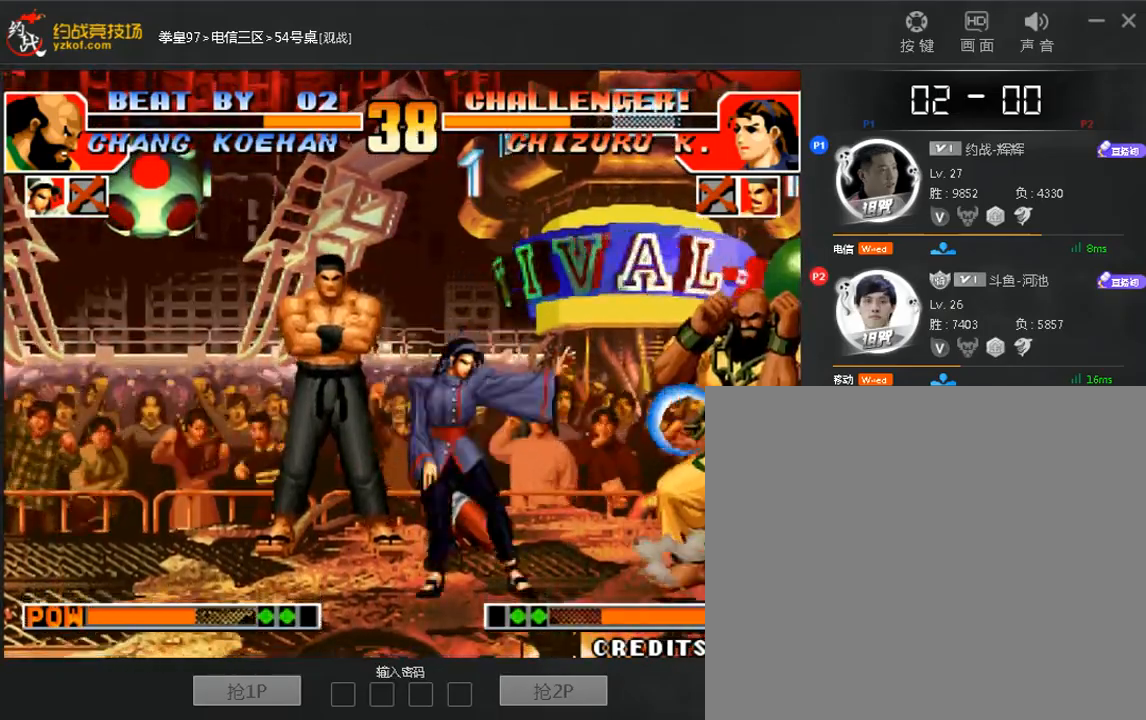
{"dt_ms": 480, "buttons": [], "left_stick": "right"}
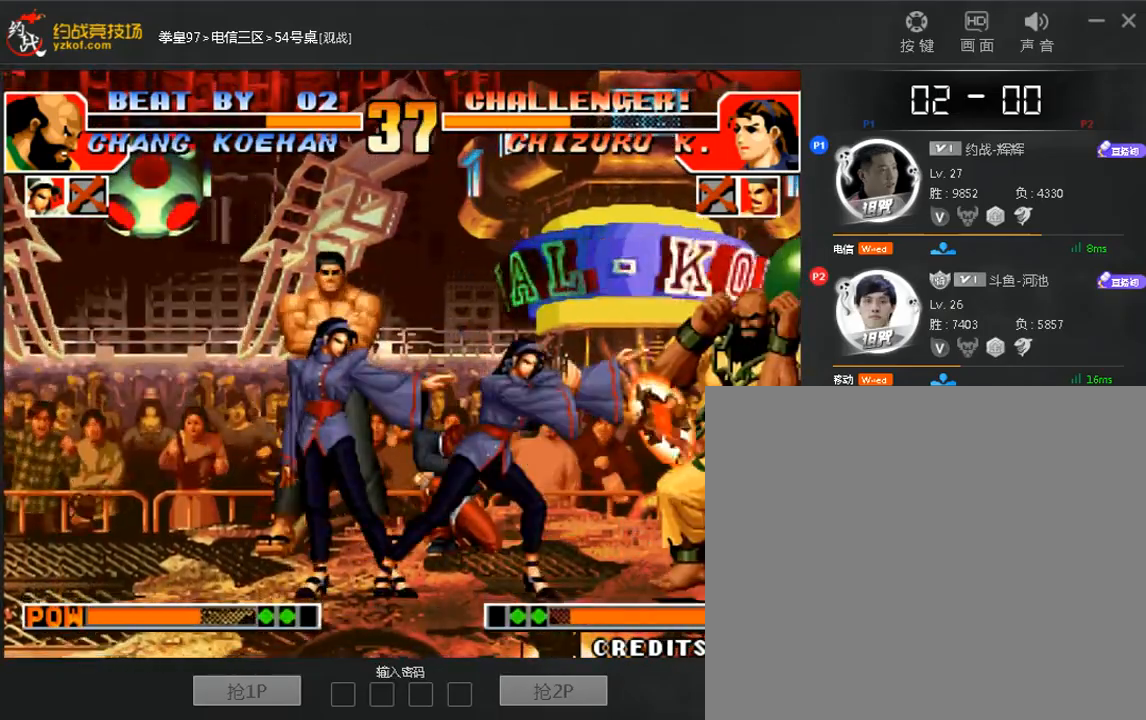
{"dt_ms": 520, "buttons": [], "left_stick": "right", "events": [[280, "left_stick", "down-right"], [440, "A", "down"], [440, "left_stick", "right"], [520, "A", "up"]]}
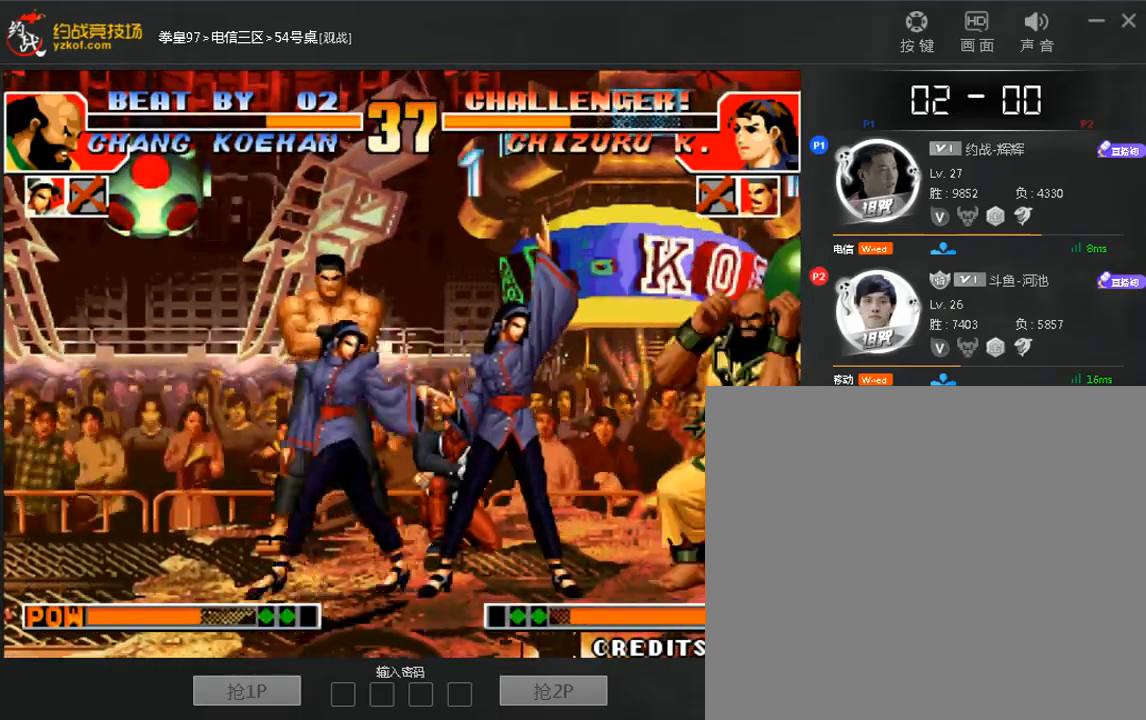
{"dt_ms": 480, "buttons": [], "left_stick": "center", "events": [[440, "left_stick", "center"]]}
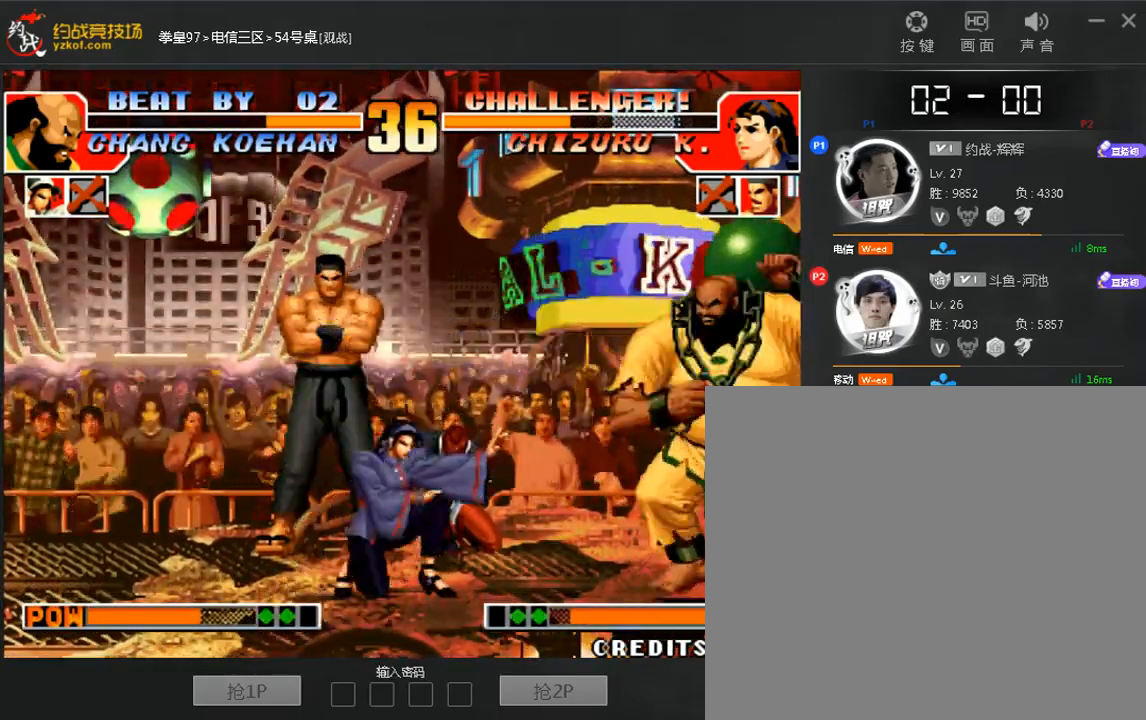
{"dt_ms": 520, "buttons": [], "left_stick": "right", "events": [[40, "D", "down"], [120, "D", "up"], [360, "left_stick", "right"]]}
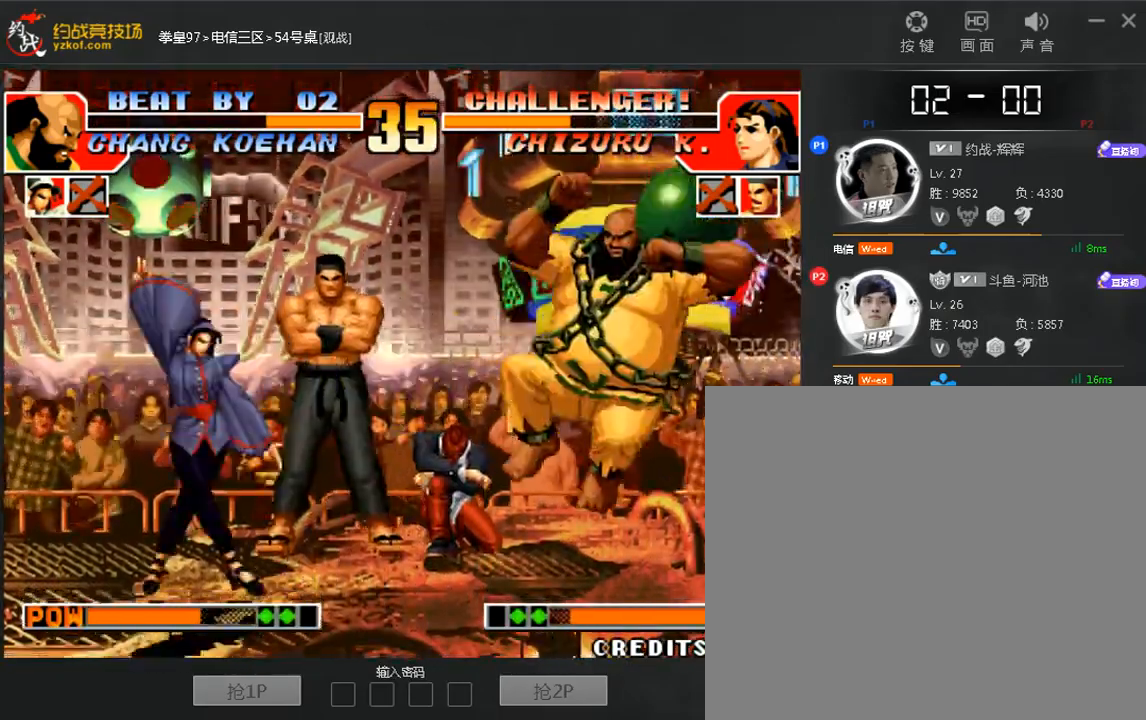
{"dt_ms": 480, "buttons": [], "left_stick": "center", "events": [[40, "left_stick", "up"], [120, "left_stick", "center"], [320, "C", "down"], [400, "C", "up"]]}
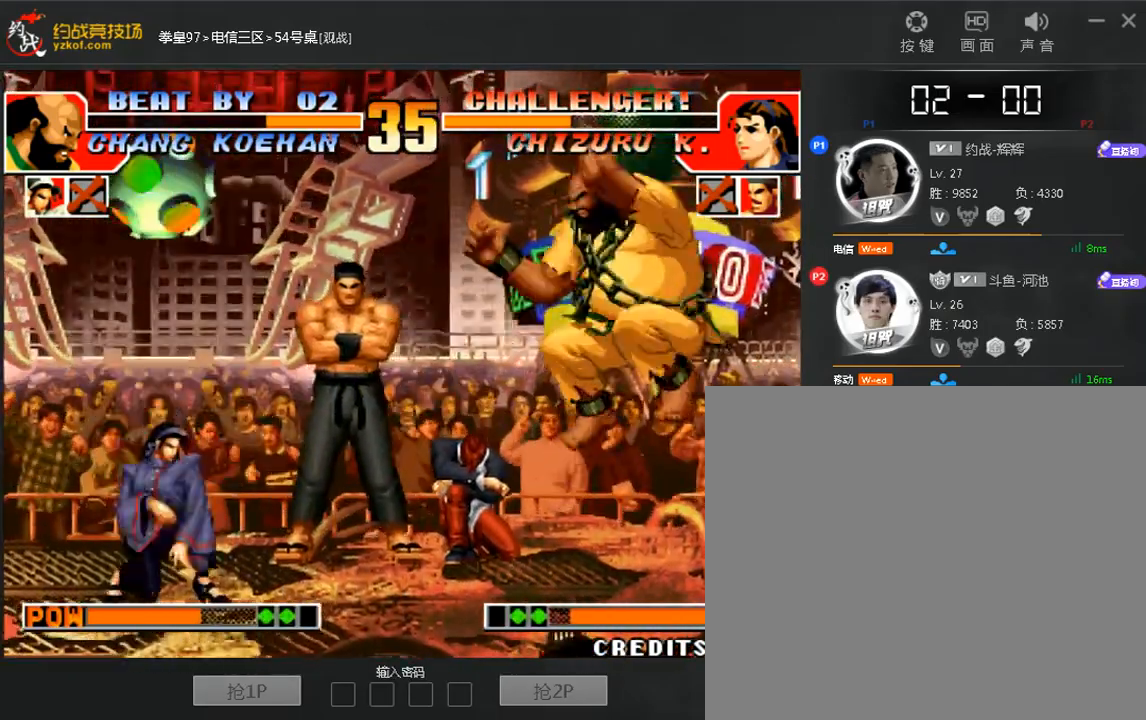
{"dt_ms": 520, "buttons": [], "left_stick": "right", "events": [[40, "left_stick", "left"], [160, "left_stick", "center"], [440, "left_stick", "right"]]}